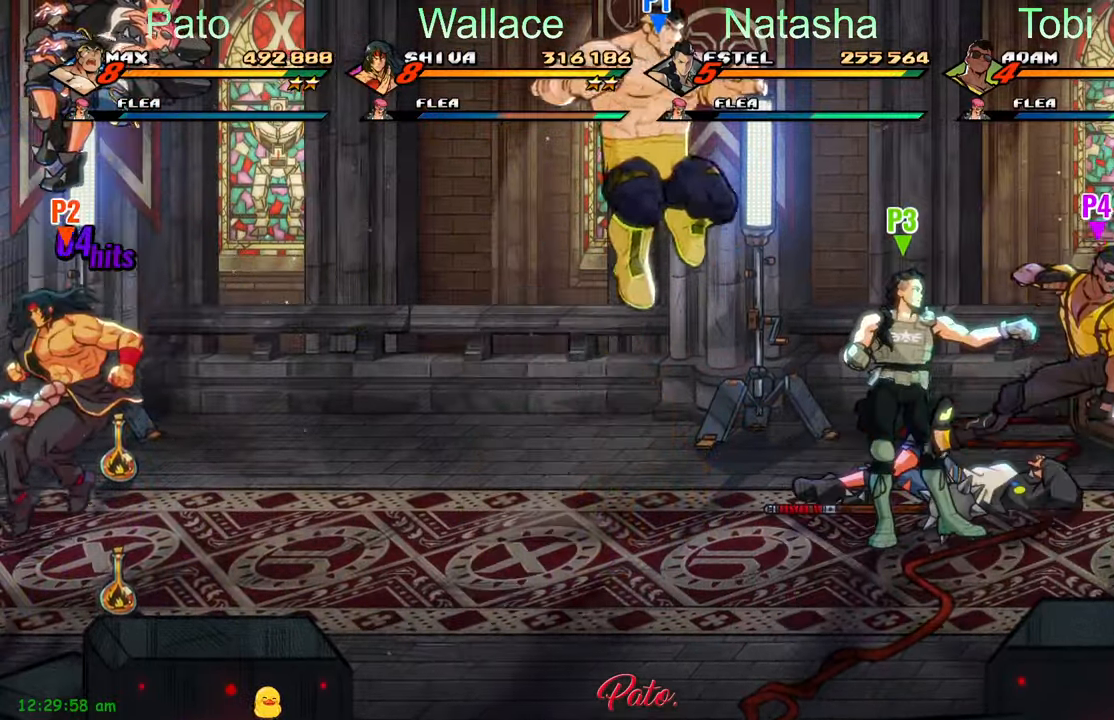
Gameplay with a controller (Xbox layout); each line is a JSON object with the inputs held at the frame after it. "events" lists button and stick changes between this image and that frame as [ms after this image, input, new state], when the widget could be followed in between. Not read: right_stick.
{"buttons": ["DPAD_RIGHT"], "left_stick": "center", "events": [[67, "Y", "down"], [100, "Y", "up"]]}
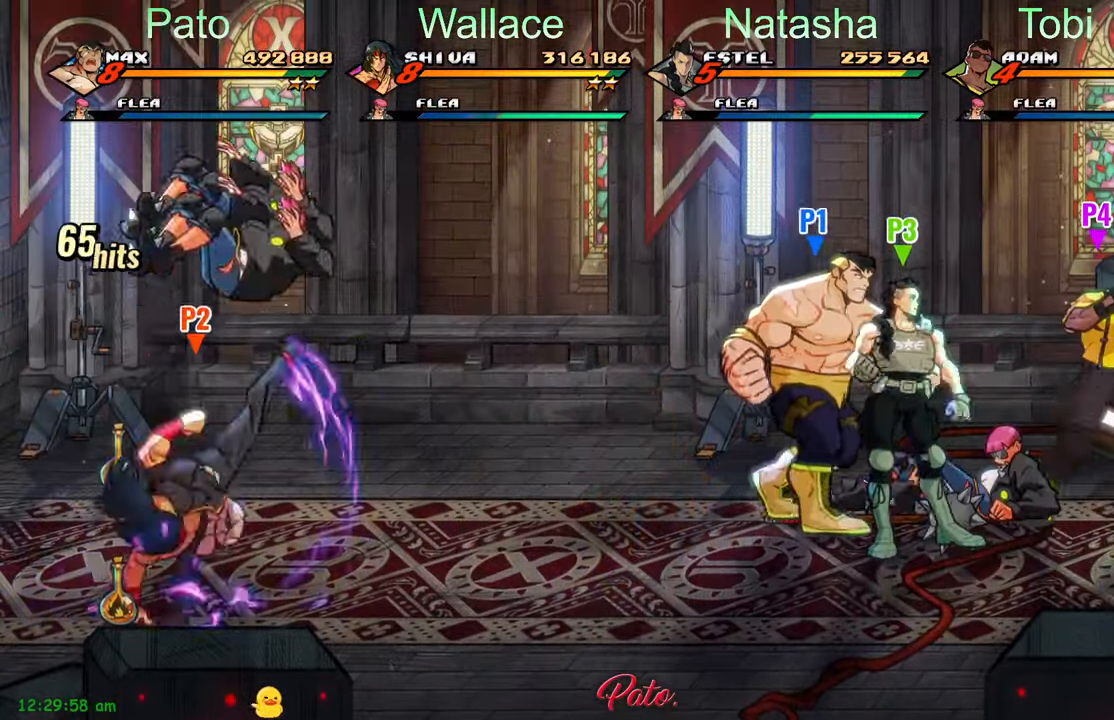
{"buttons": [], "left_stick": "center", "events": [[67, "DPAD_RIGHT", "up"], [133, "A", "down"], [183, "A", "up"], [250, "Y", "down"], [333, "Y", "up"]]}
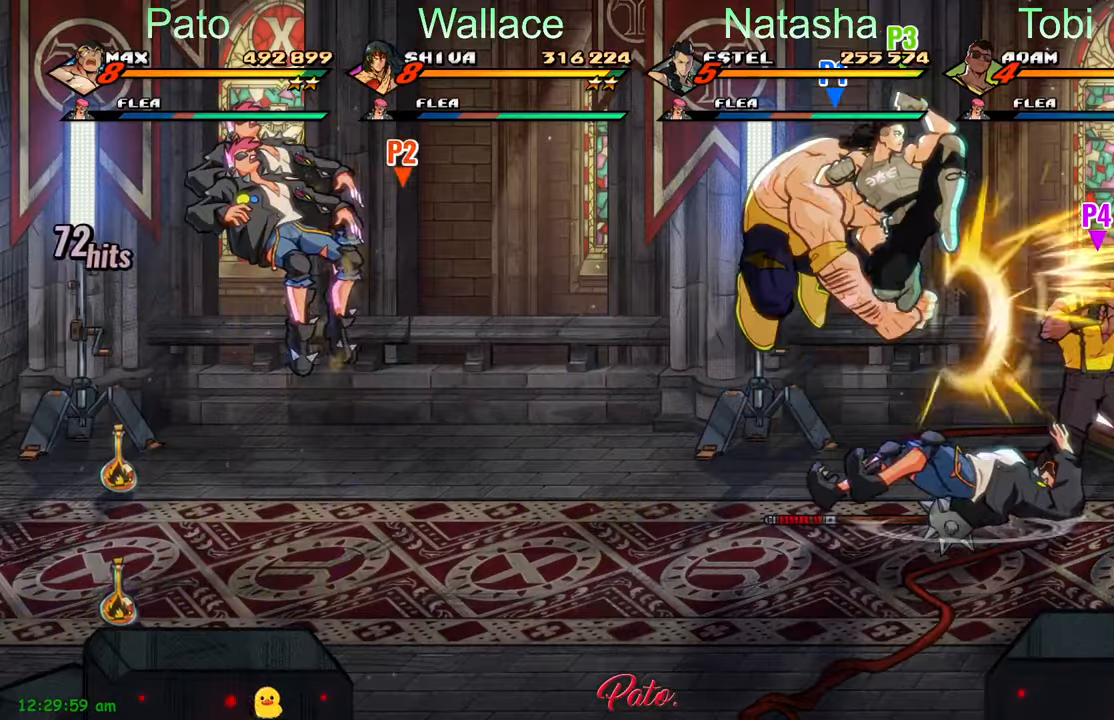
{"buttons": ["DPAD_RIGHT"], "left_stick": "center", "events": [[350, "DPAD_RIGHT", "down"]]}
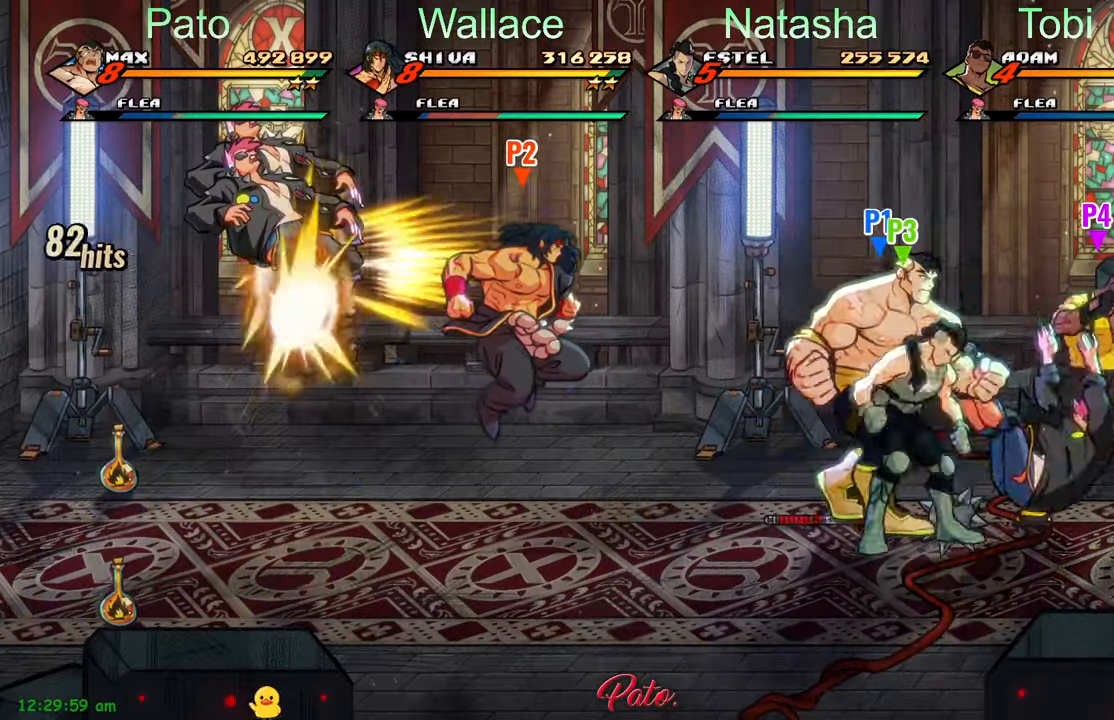
{"buttons": [], "left_stick": "center", "events": [[84, "B", "down"], [100, "DPAD_RIGHT", "up"], [200, "B", "up"], [300, "Y", "down"], [367, "Y", "up"]]}
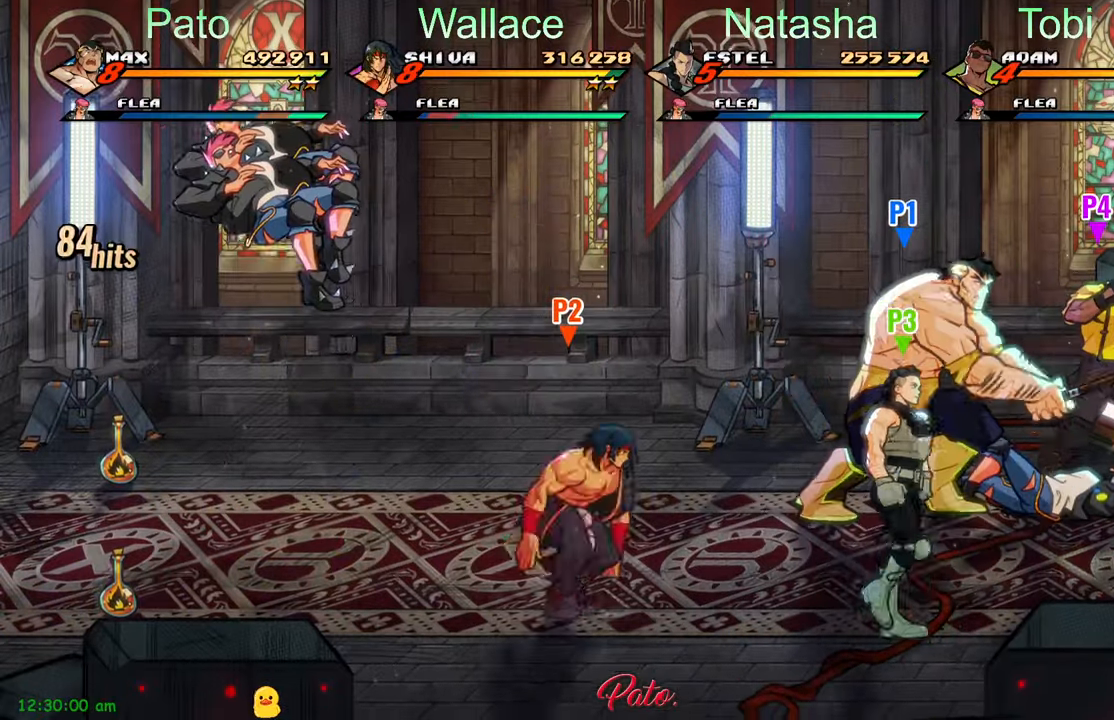
{"buttons": [], "left_stick": "center", "events": [[150, "DPAD_UP", "down"], [234, "DPAD_UP", "up"], [400, "Y", "down"], [450, "Y", "up"]]}
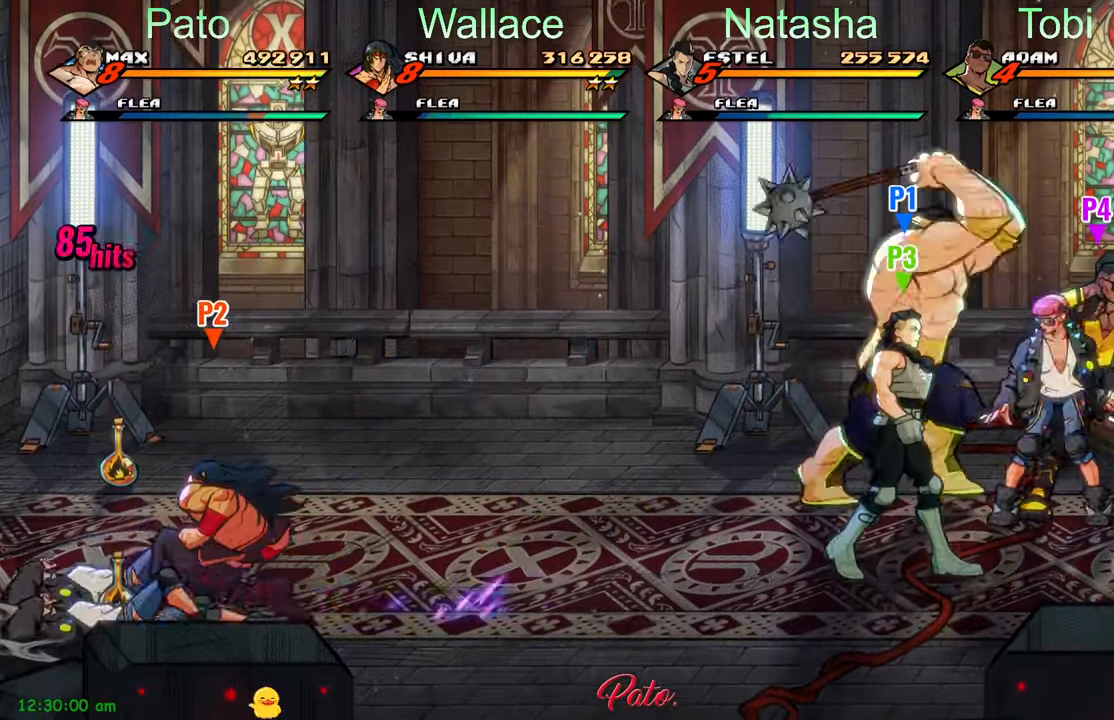
{"buttons": ["Y"], "left_stick": "center", "events": [[34, "Y", "down"], [100, "Y", "up"], [184, "DPAD_RIGHT", "down"], [184, "Y", "down"], [250, "Y", "up"], [334, "Y", "down"], [350, "DPAD_RIGHT", "up"], [434, "Y", "up"], [500, "Y", "down"]]}
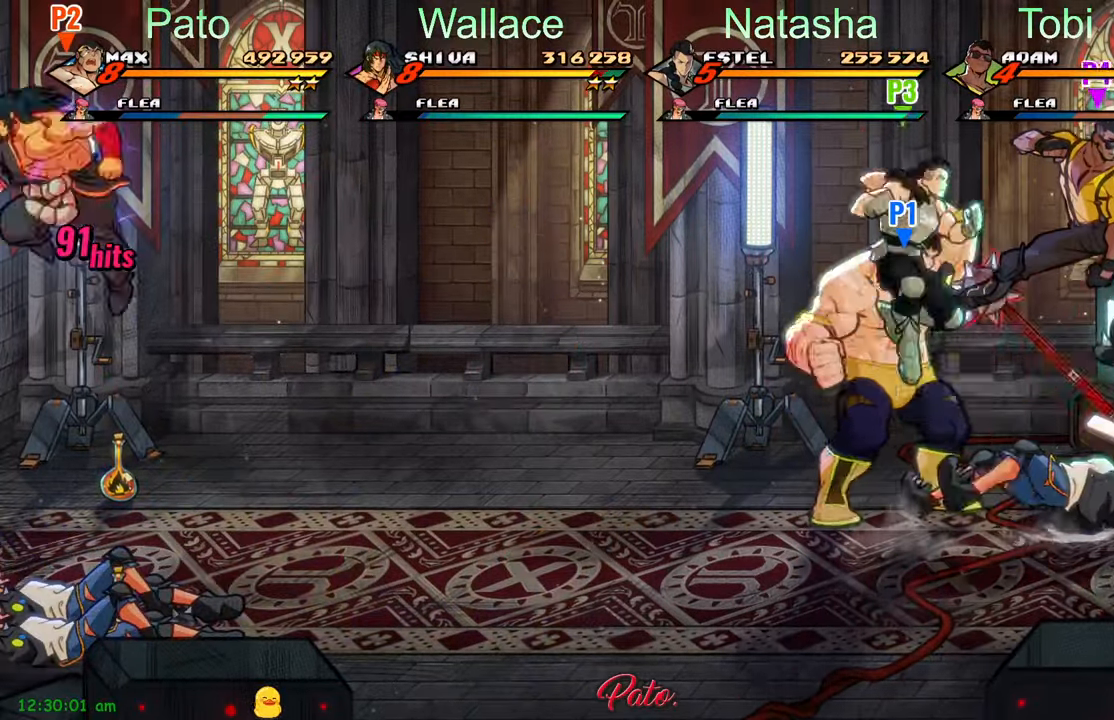
{"buttons": ["DPAD_LEFT"], "left_stick": "center", "events": [[84, "Y", "up"], [200, "Y", "down"], [284, "Y", "up"], [417, "DPAD_LEFT", "down"]]}
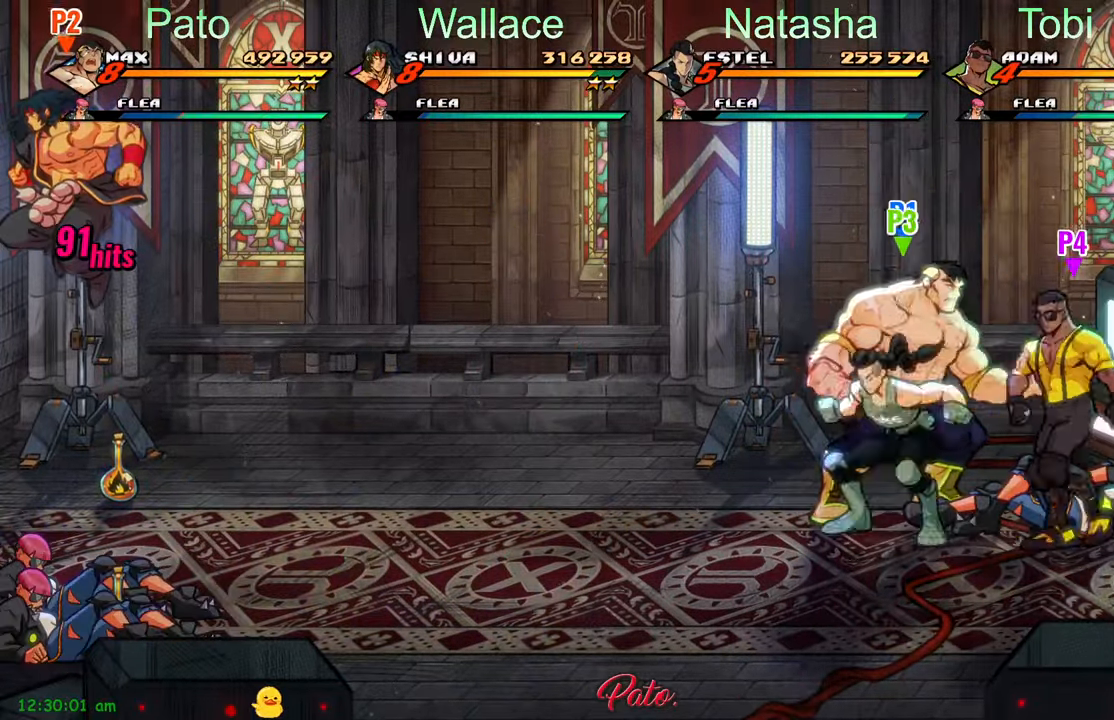
{"buttons": ["DPAD_RIGHT"], "left_stick": "center", "events": [[334, "DPAD_LEFT", "up"], [384, "DPAD_RIGHT", "down"], [400, "Y", "down"], [484, "Y", "up"]]}
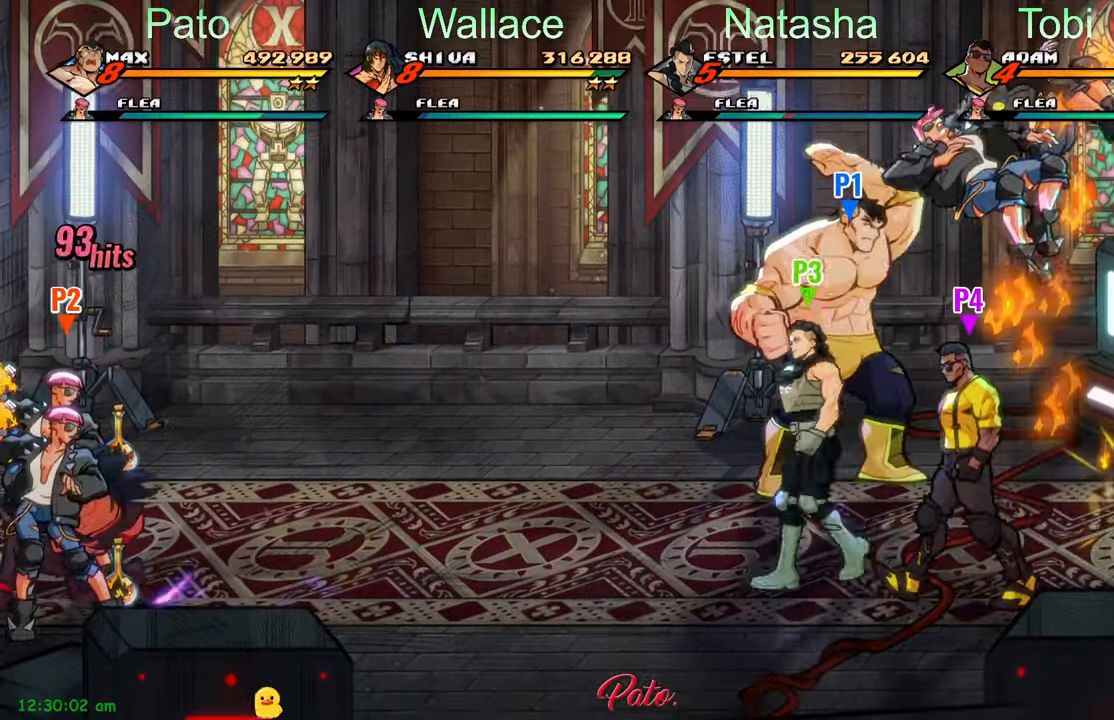
{"buttons": [], "left_stick": "center", "events": [[67, "Y", "down"], [150, "Y", "up"], [217, "Y", "down"], [284, "Y", "up"], [334, "DPAD_RIGHT", "up"], [334, "Y", "down"], [500, "Y", "up"]]}
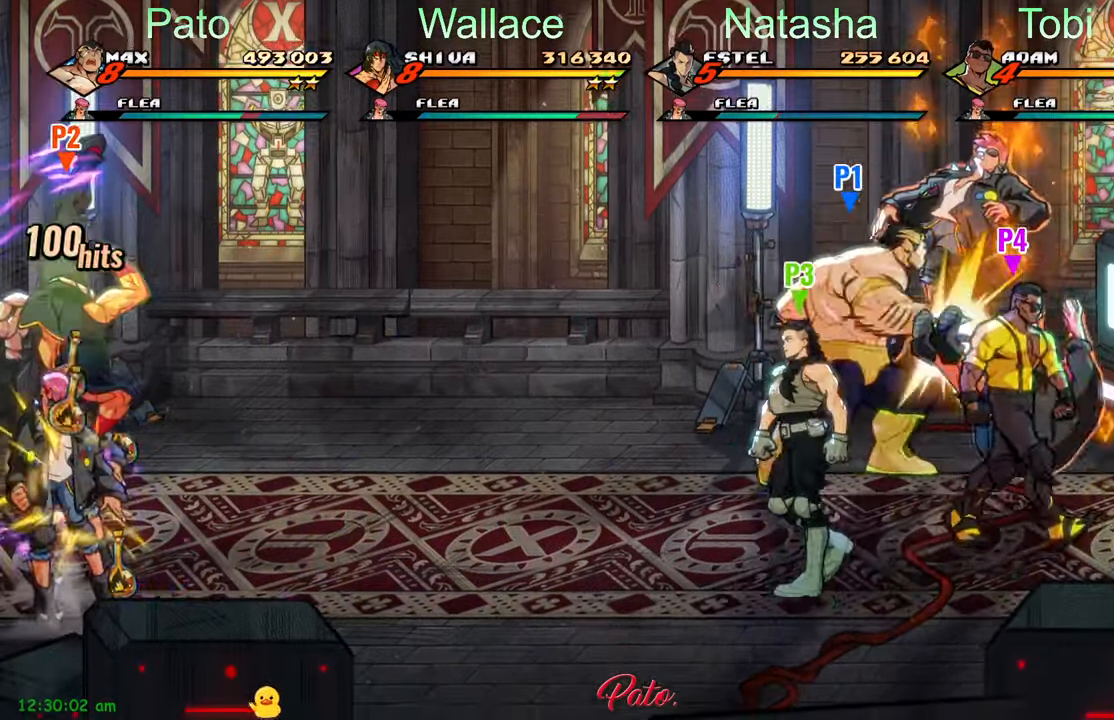
{"buttons": [], "left_stick": "center", "events": [[67, "Y", "down"], [134, "Y", "up"], [234, "Y", "down"], [334, "Y", "up"]]}
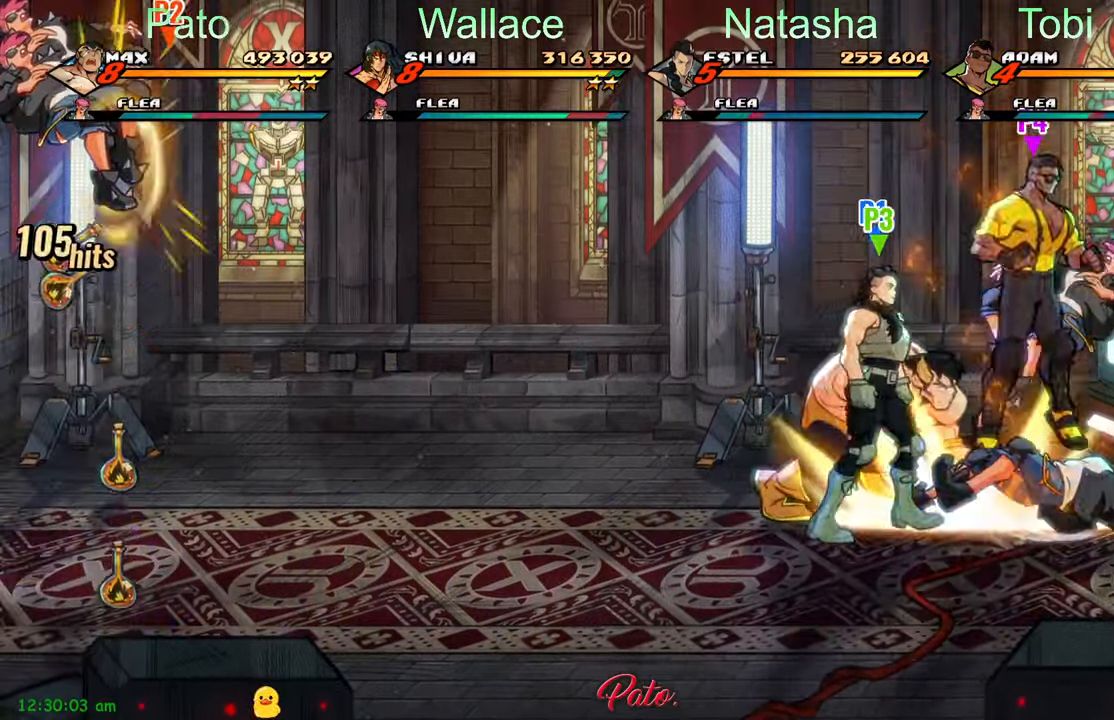
{"buttons": ["Y", "DPAD_RIGHT"], "left_stick": "center", "events": [[150, "A", "down"], [250, "DPAD_RIGHT", "down"], [267, "A", "up"], [467, "Y", "down"]]}
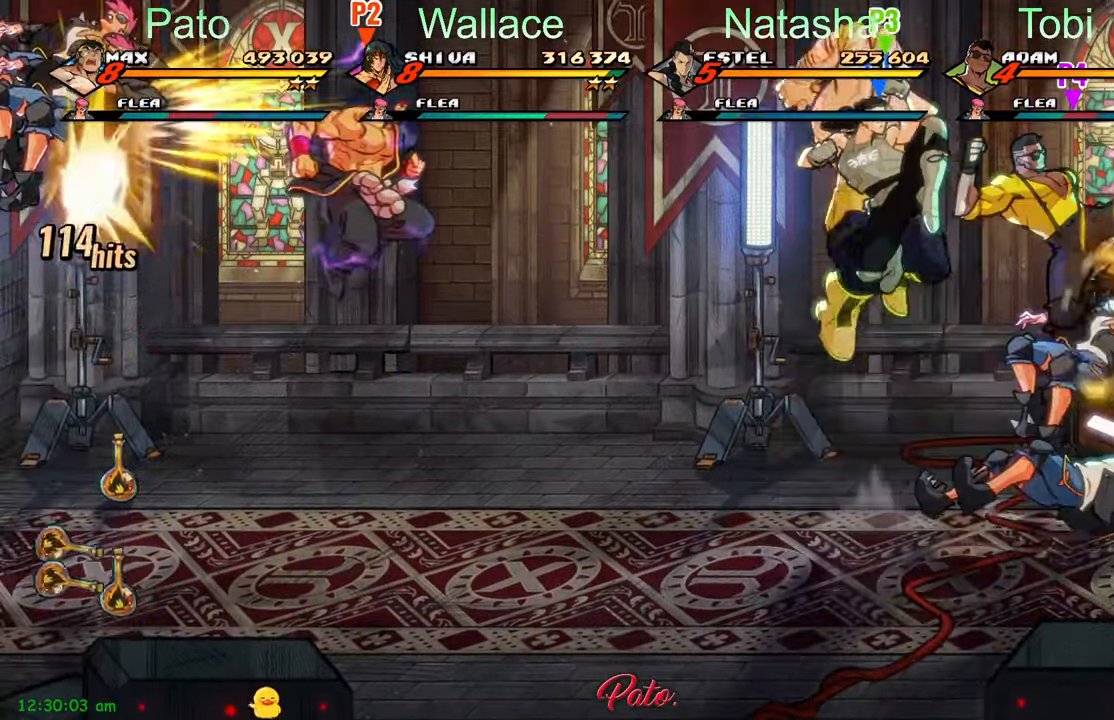
{"buttons": ["DPAD_RIGHT"], "left_stick": "center", "events": [[67, "Y", "up"], [134, "DPAD_RIGHT", "up"], [367, "A", "down"], [433, "DPAD_RIGHT", "down"], [466, "A", "up"]]}
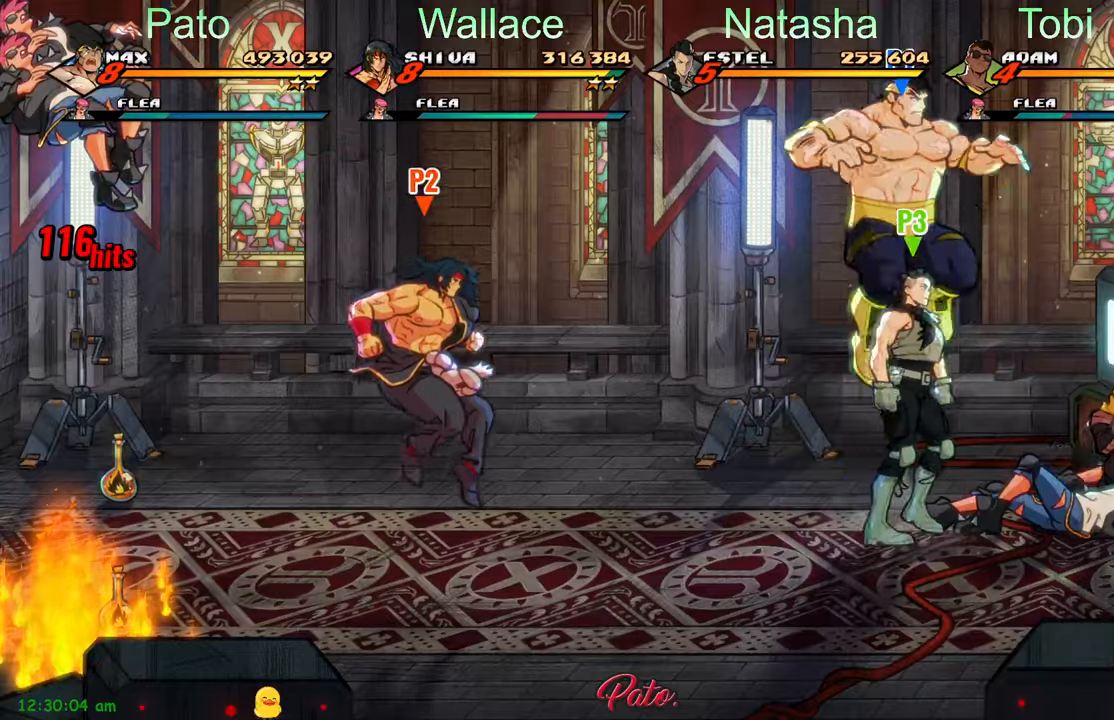
{"buttons": [], "left_stick": "center", "events": [[150, "Y", "down"], [233, "Y", "up"], [333, "Y", "down"], [400, "DPAD_RIGHT", "up"], [416, "Y", "up"]]}
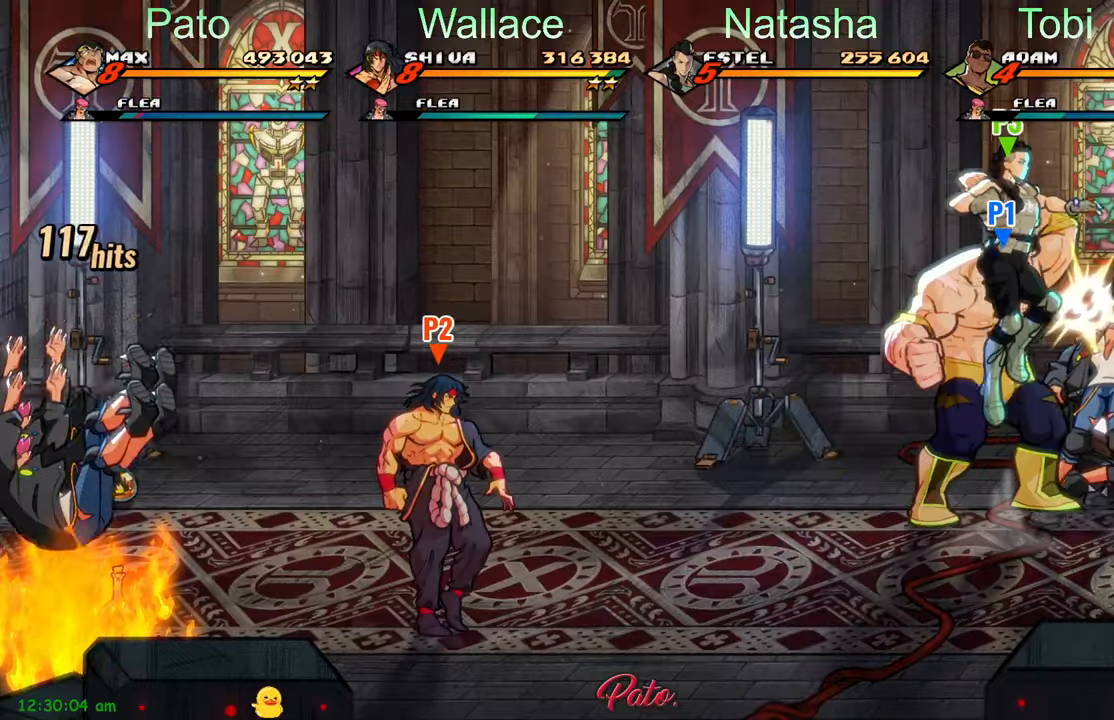
{"buttons": [], "left_stick": "center", "events": [[100, "Y", "down"], [200, "Y", "up"], [250, "Y", "down"], [350, "Y", "up"], [383, "Y", "down"], [450, "Y", "up"]]}
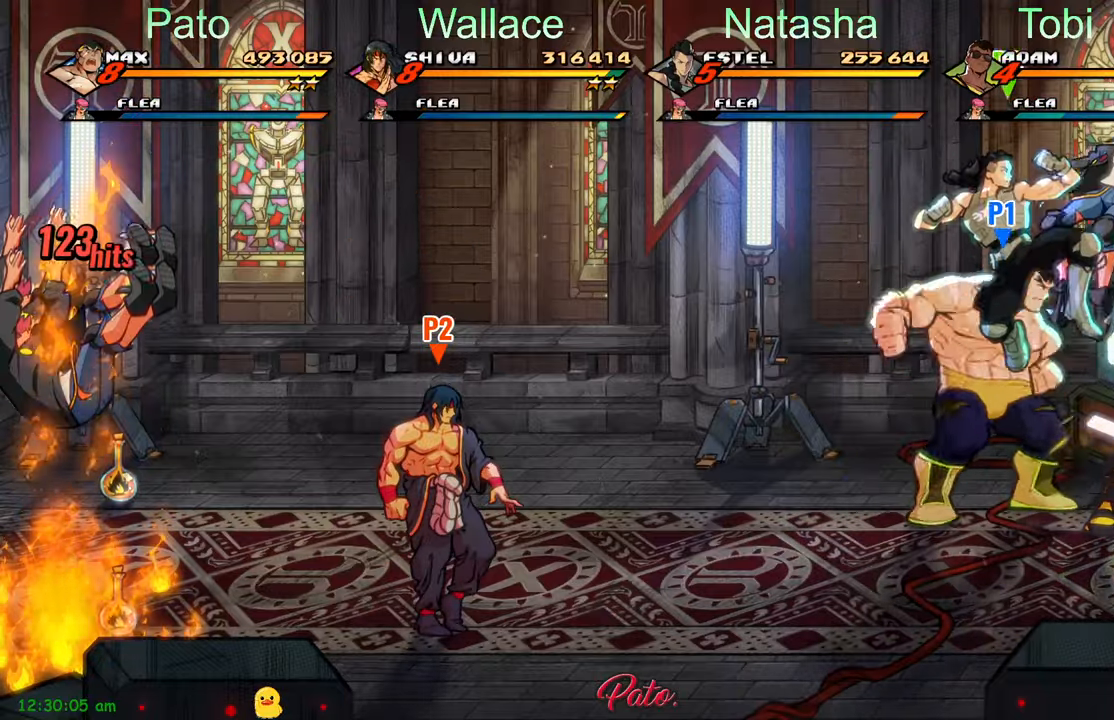
{"buttons": ["Y"], "left_stick": "center", "events": [[33, "Y", "down"], [83, "Y", "up"], [133, "Y", "down"], [216, "Y", "up"], [283, "Y", "down"], [383, "Y", "up"], [433, "Y", "down"]]}
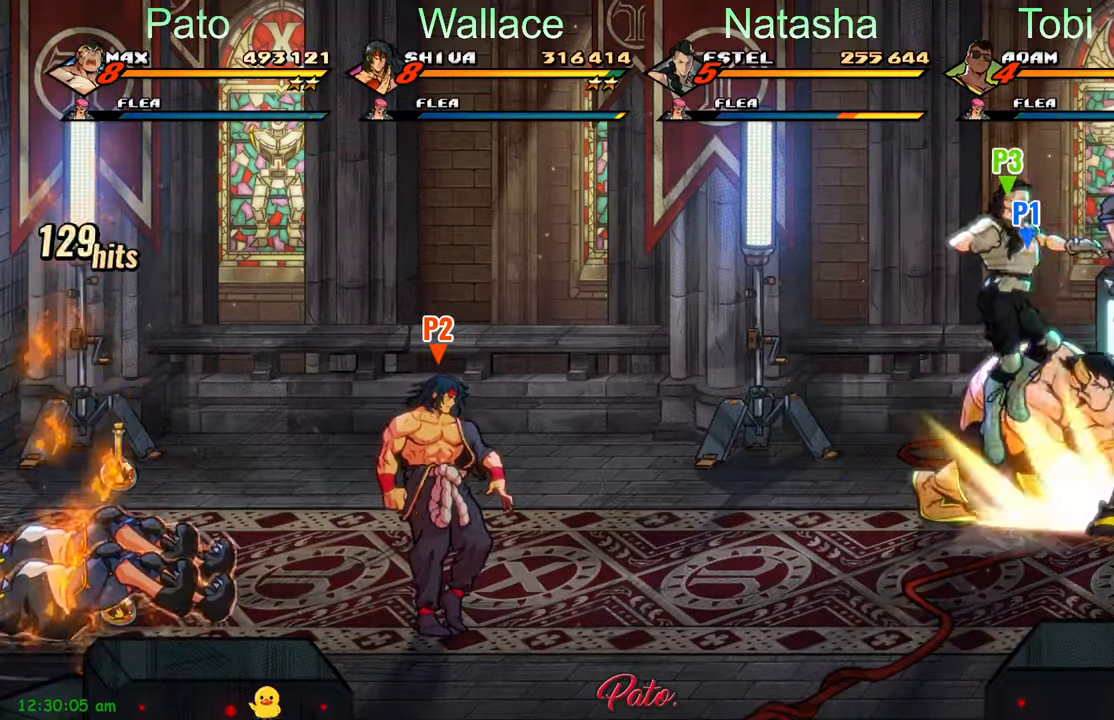
{"buttons": ["DPAD_RIGHT"], "left_stick": "center", "events": [[33, "Y", "up"], [233, "A", "down"], [333, "A", "up"], [383, "DPAD_RIGHT", "down"]]}
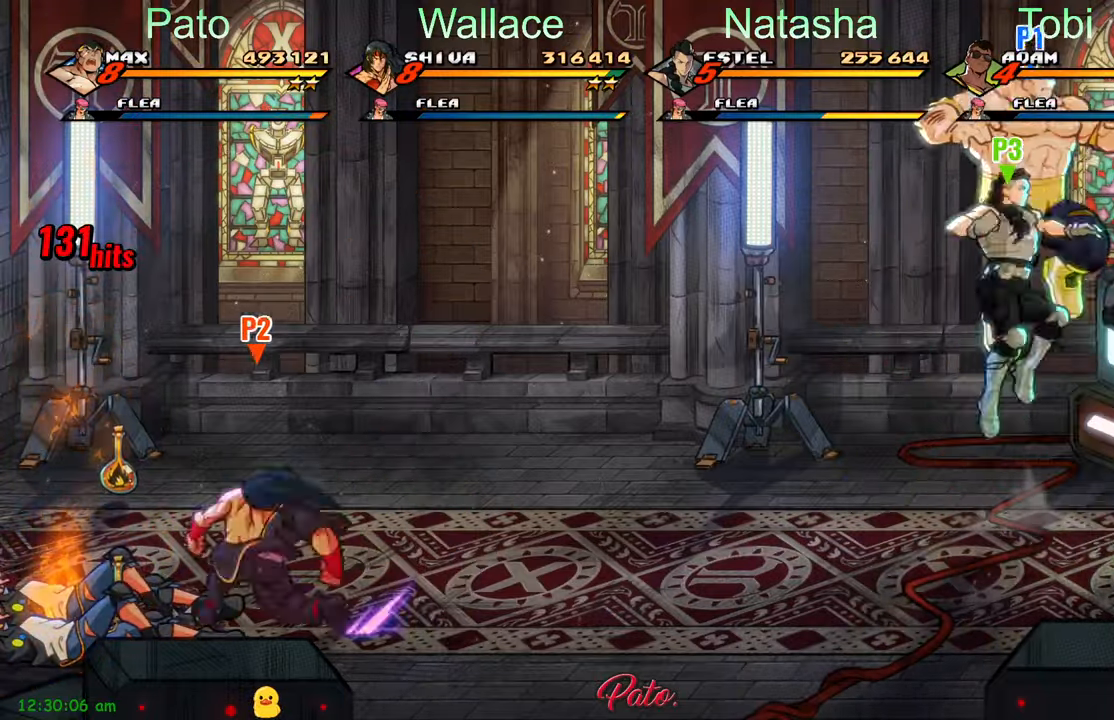
{"buttons": ["Y"], "left_stick": "center", "events": [[33, "Y", "down"], [116, "Y", "up"], [183, "Y", "down"], [200, "DPAD_RIGHT", "up"], [266, "Y", "up"], [300, "Y", "down"], [366, "Y", "up"], [466, "Y", "down"]]}
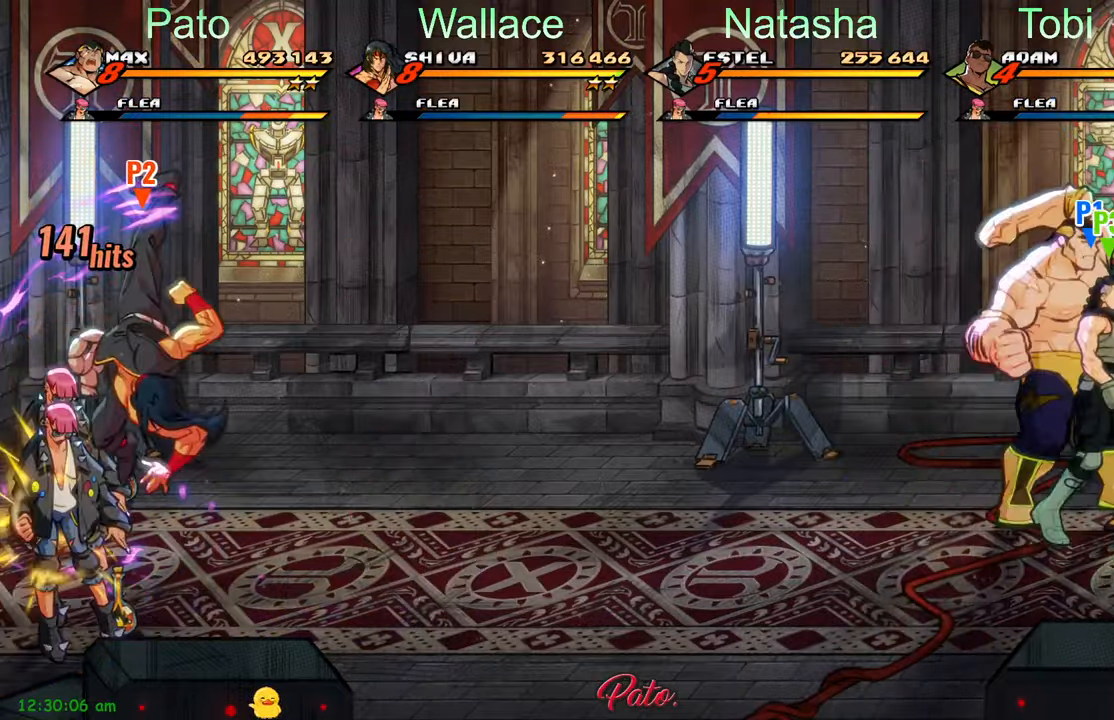
{"buttons": ["Y"], "left_stick": "center", "events": [[16, "Y", "up"], [83, "Y", "down"], [150, "Y", "up"], [183, "Y", "down"], [266, "Y", "up"], [333, "Y", "down"], [383, "Y", "up"], [450, "Y", "down"]]}
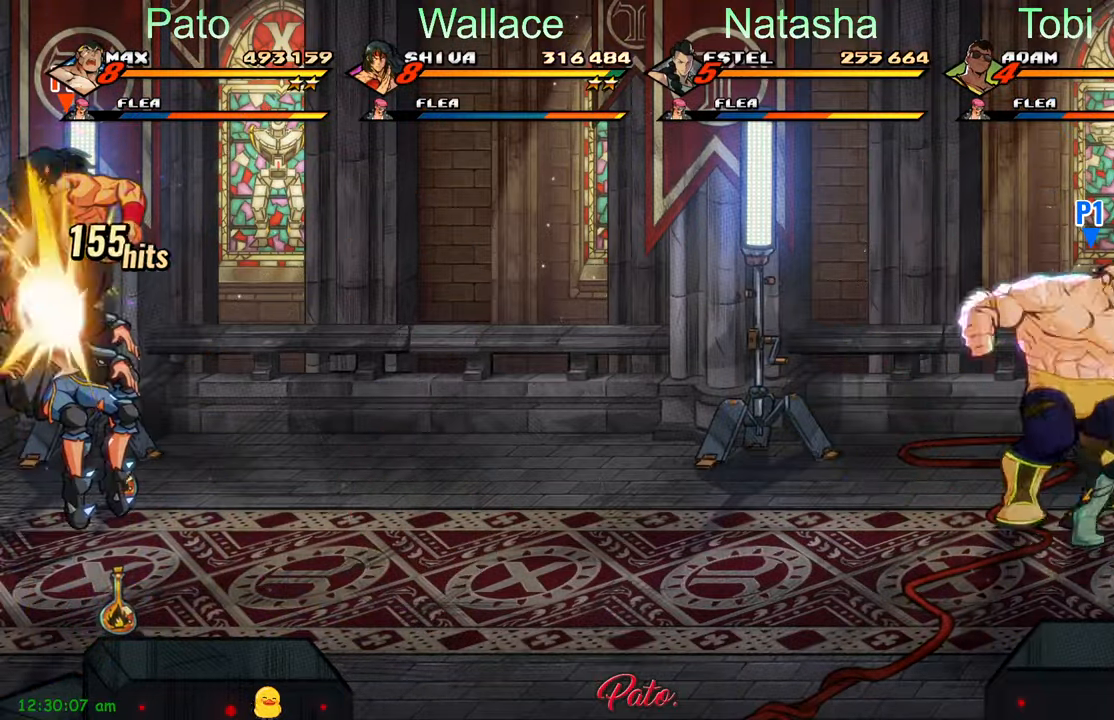
{"buttons": ["Y"], "left_stick": "center", "events": [[16, "Y", "up"], [100, "Y", "down"], [183, "Y", "up"], [250, "Y", "down"], [333, "Y", "up"], [366, "Y", "down"], [483, "Y", "up"], [500, "Y", "down"]]}
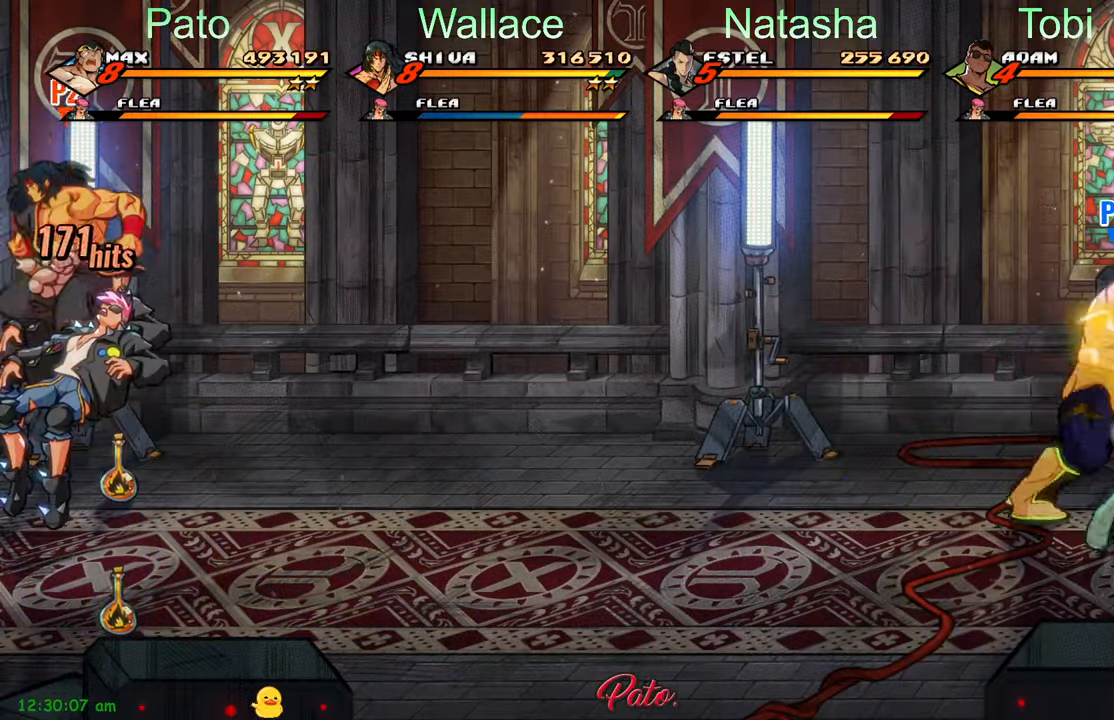
{"buttons": ["A"], "left_stick": "center", "events": [[116, "Y", "up"], [150, "Y", "down"], [250, "Y", "up"], [433, "A", "down"]]}